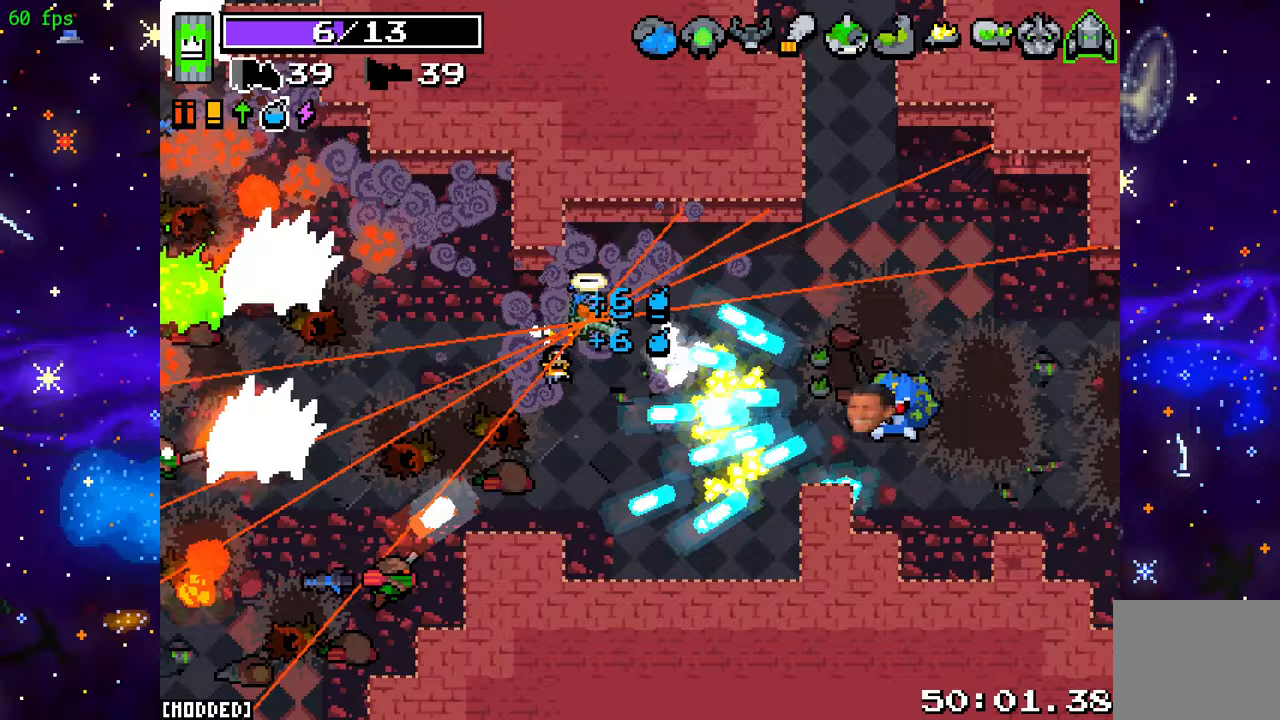
Gameplay with a controller (PlayStation layout); each line is a JSON object with the inputs held at the frame after it. "events" lists button and stick changes between this image and that frame as [ms after this image, input, new state], when the widget could be followed in between. Not read: L3 R3.
{"buttons": ["R2"], "left_stick": "up-right", "right_stick": "down-right", "events": [[33, "L2", "down"], [283, "right_stick", "down-right"], [500, "L2", "up"]]}
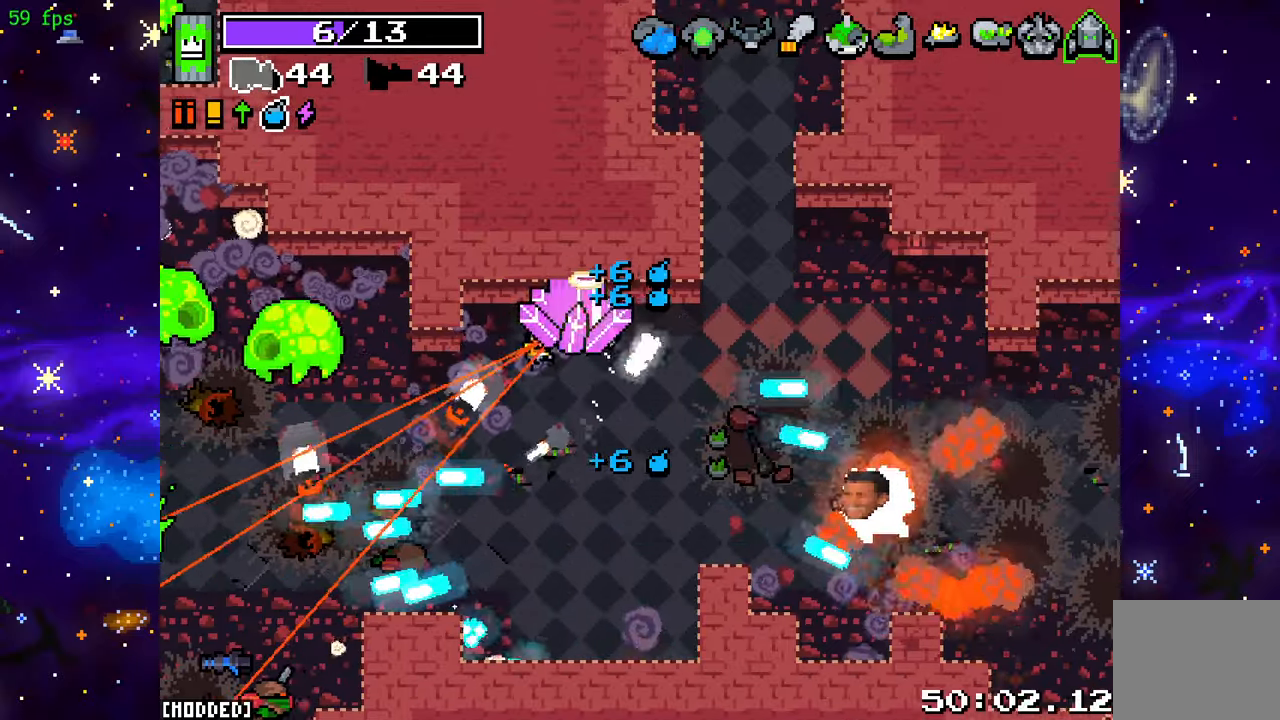
{"buttons": ["R2"], "left_stick": "up-right", "right_stick": "down-right", "events": [[33, "left_stick", "right"], [417, "left_stick", "up-right"]]}
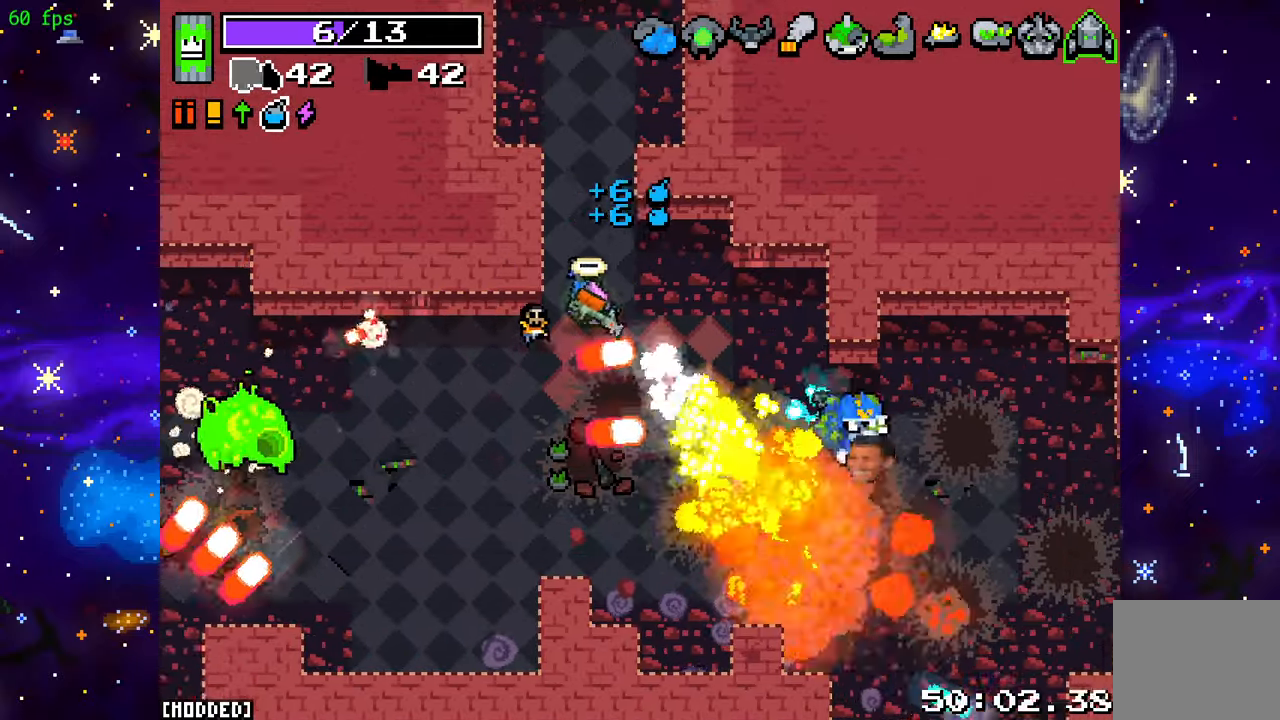
{"buttons": [], "left_stick": "up", "right_stick": "down-right", "events": [[50, "left_stick", "up-left"], [267, "left_stick", "center"], [350, "R2", "up"], [433, "left_stick", "up"]]}
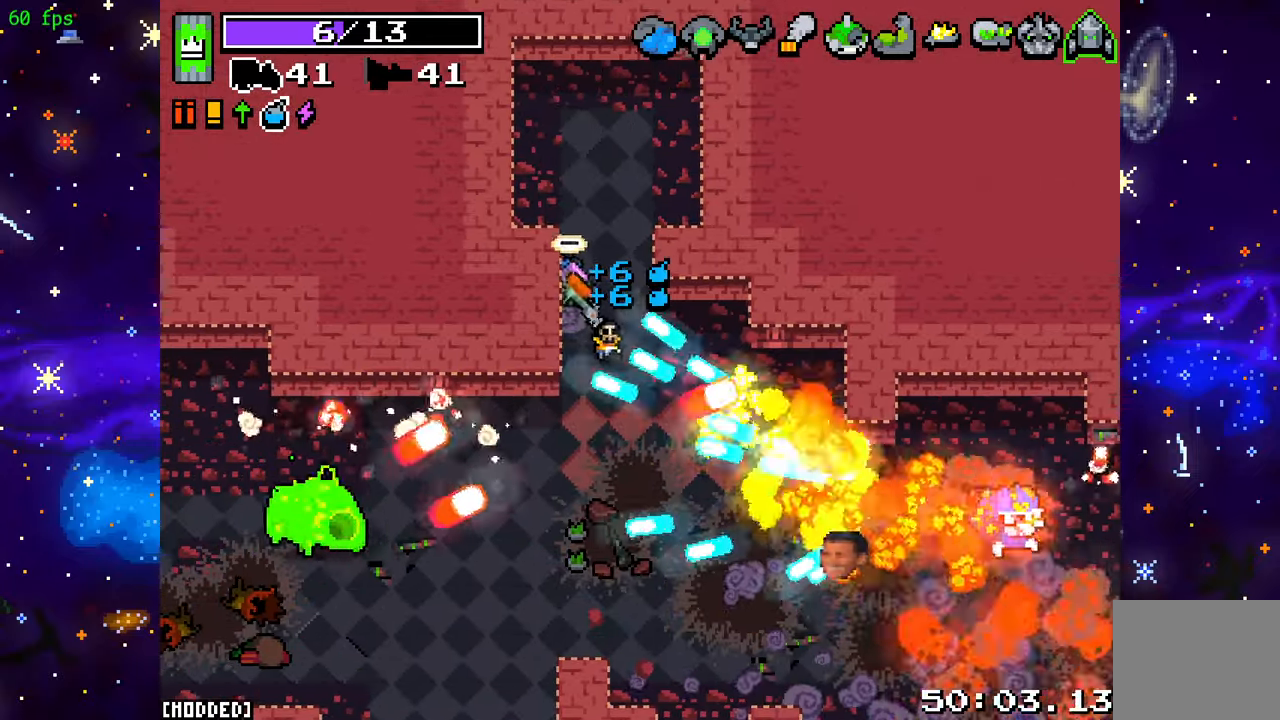
{"buttons": [], "left_stick": "down-right", "right_stick": "center", "events": [[50, "left_stick", "up-right"], [133, "L2", "down"], [250, "left_stick", "down-right"], [417, "right_stick", "center"], [450, "L2", "up"]]}
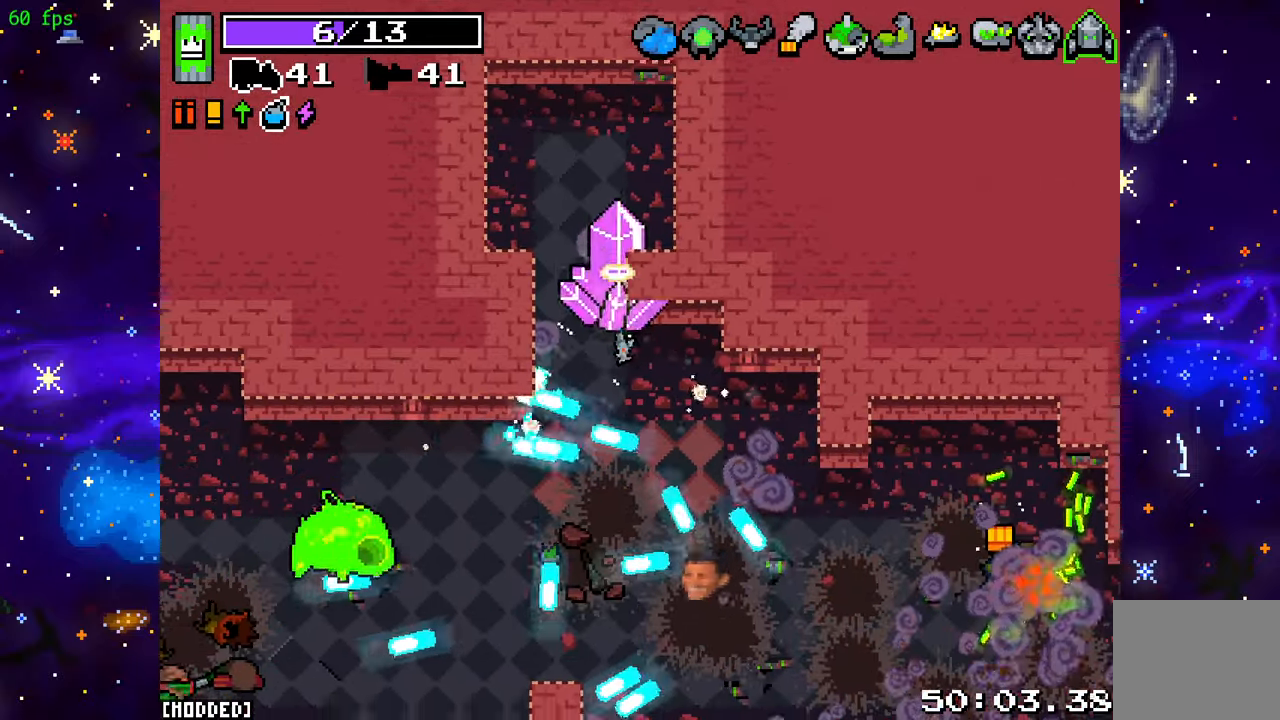
{"buttons": ["R2"], "left_stick": "down-right", "right_stick": "left", "events": [[33, "left_stick", "center"], [133, "left_stick", "down-left"], [233, "left_stick", "down"], [233, "right_stick", "down-left"], [417, "R2", "down"], [417, "left_stick", "down-right"], [450, "right_stick", "left"]]}
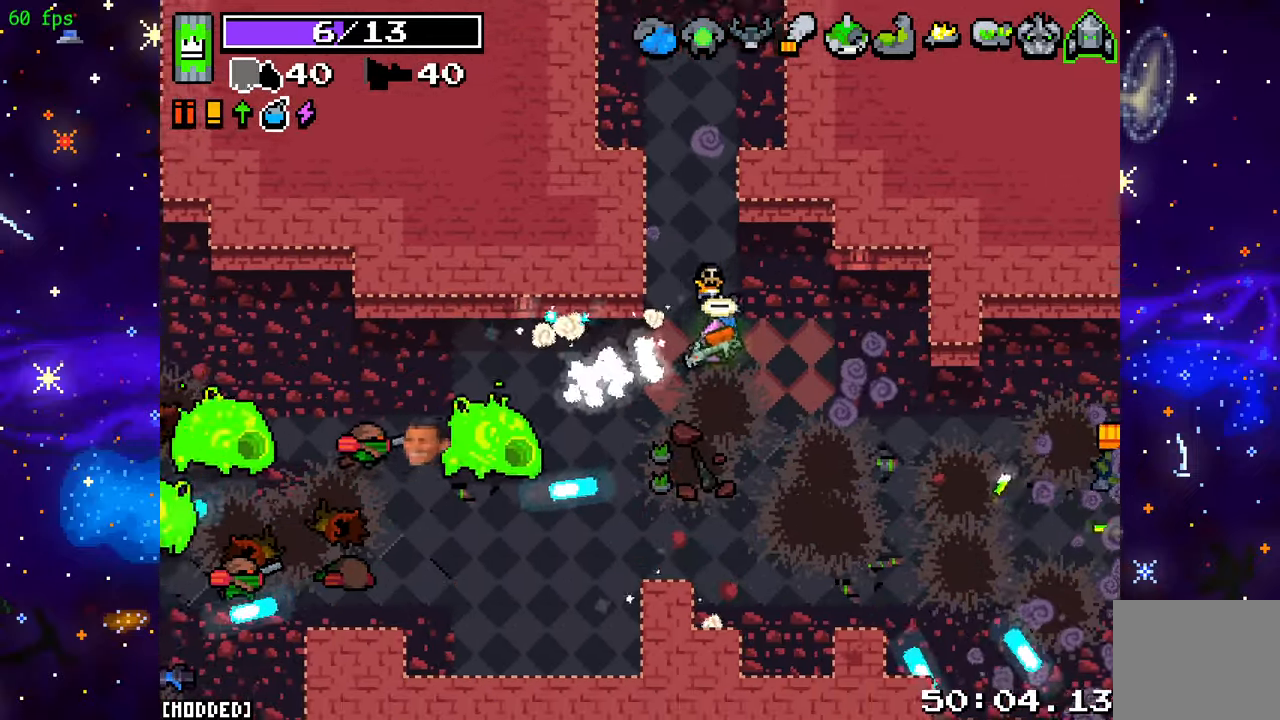
{"buttons": ["R2"], "left_stick": "down-right", "right_stick": "left", "events": [[233, "left_stick", "right"], [500, "left_stick", "down-right"]]}
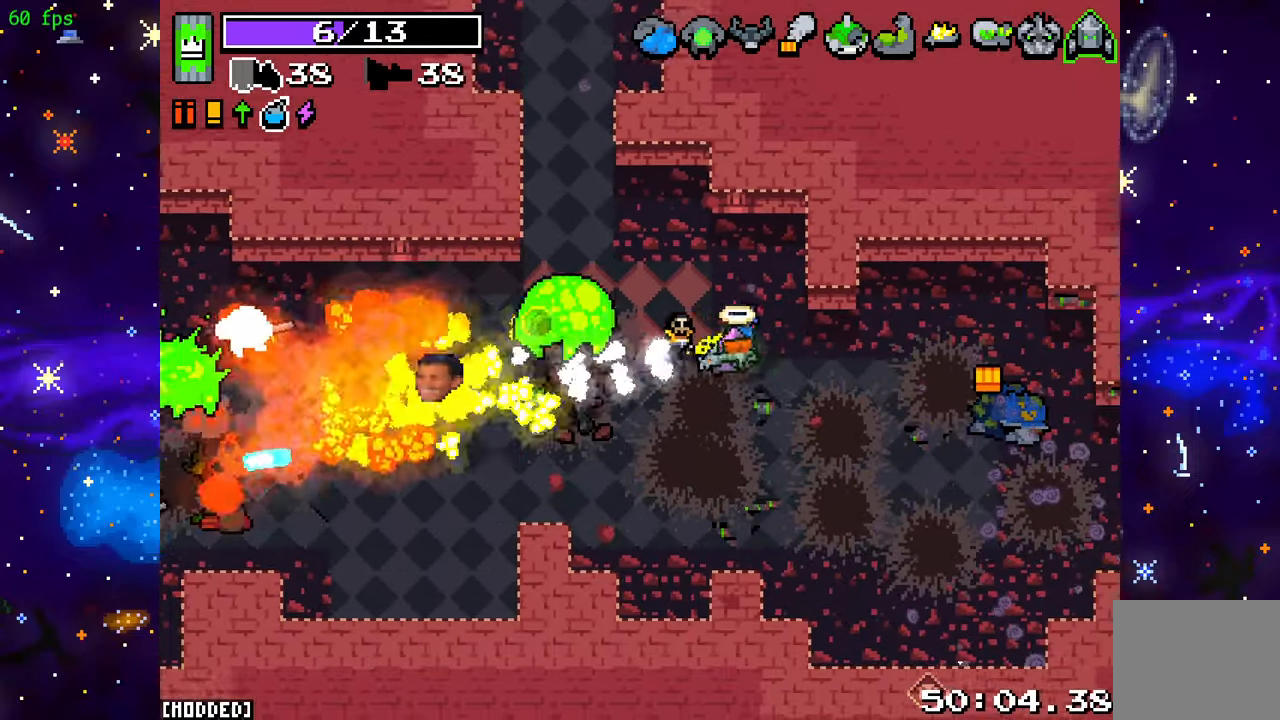
{"buttons": ["L1"], "left_stick": "right", "right_stick": "left", "events": [[400, "left_stick", "right"], [417, "L1", "down"], [450, "R2", "up"]]}
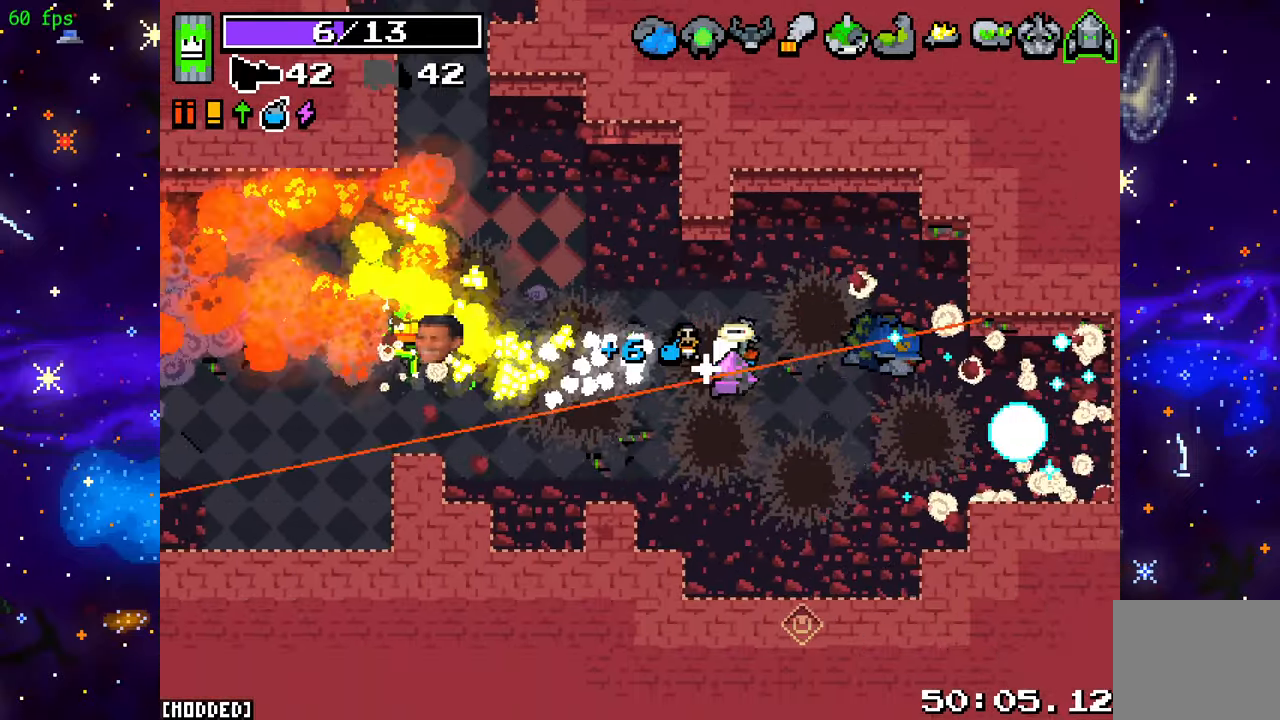
{"buttons": [], "left_stick": "up-left", "right_stick": "left", "events": [[33, "L1", "up"], [33, "R2", "down"], [183, "left_stick", "down"], [200, "R2", "up"], [283, "R2", "down"], [300, "left_stick", "left"], [467, "R2", "up"], [483, "left_stick", "up-left"]]}
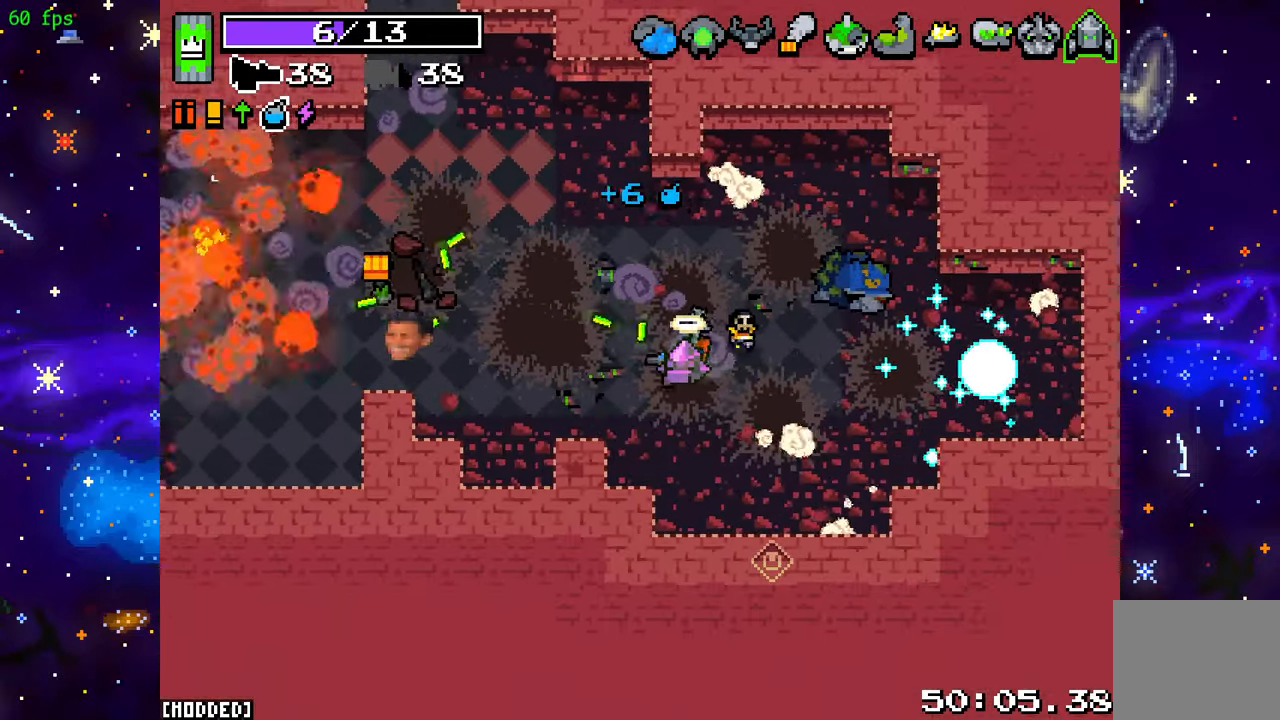
{"buttons": [], "left_stick": "up-left", "right_stick": "left", "events": [[50, "R2", "down"], [200, "R2", "up"], [267, "R2", "down"], [400, "R2", "up"]]}
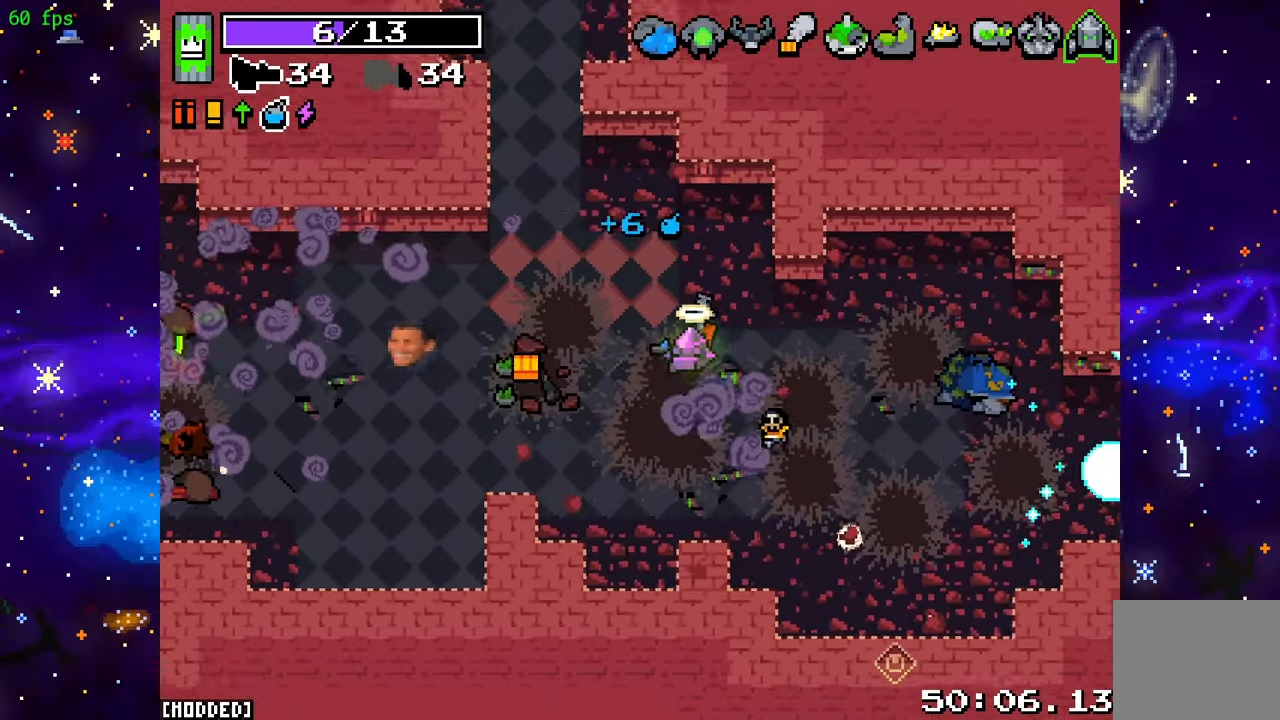
{"buttons": [], "left_stick": "up-left", "right_stick": "left", "events": [[17, "R2", "down"], [133, "R2", "up"], [217, "R2", "down"], [367, "R2", "up"]]}
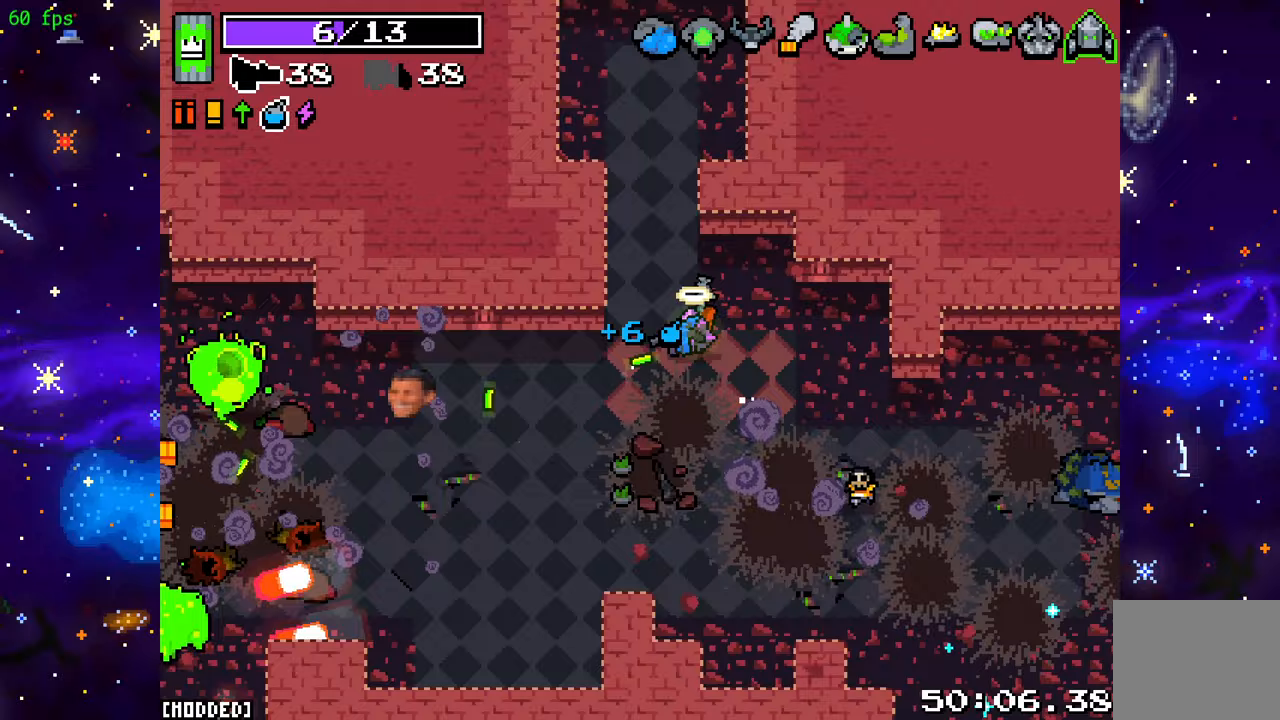
{"buttons": [], "left_stick": "down", "right_stick": "left", "events": [[100, "right_stick", "center"], [183, "L1", "down"], [233, "left_stick", "center"], [300, "L1", "up"], [317, "left_stick", "down"], [317, "right_stick", "left"]]}
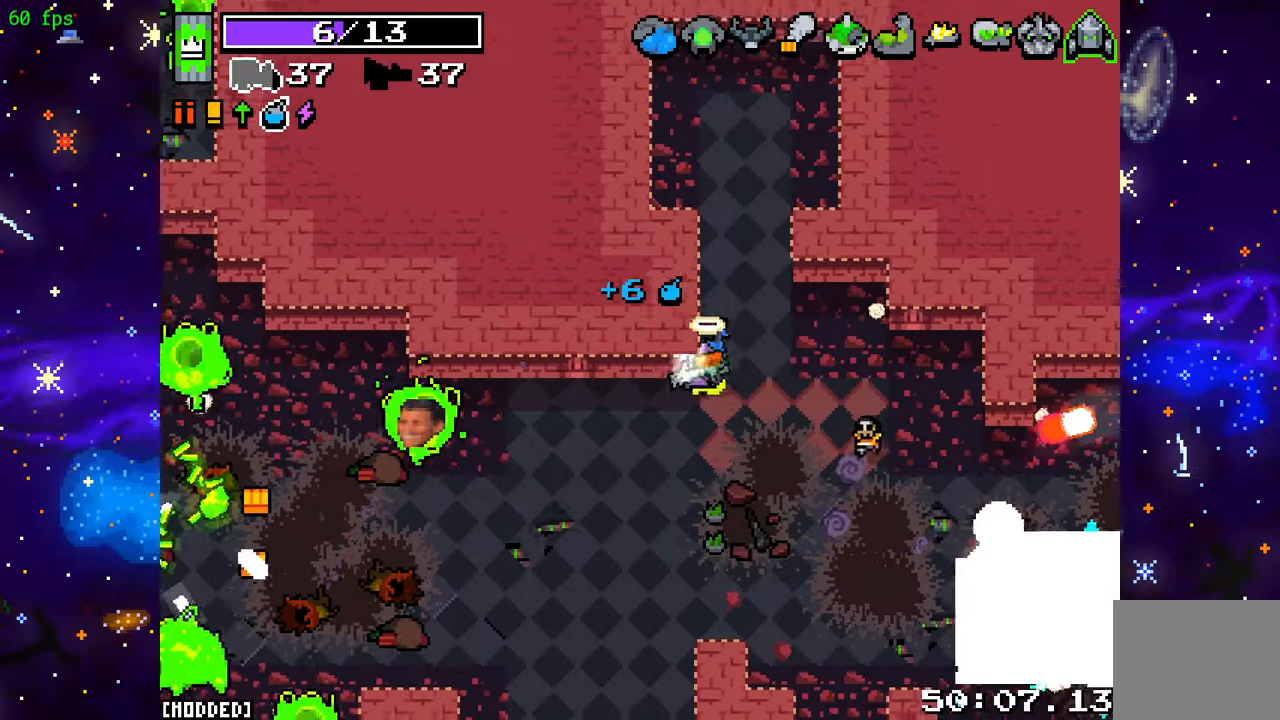
{"buttons": ["R2"], "left_stick": "left", "right_stick": "left", "events": [[17, "R2", "down"], [17, "left_stick", "down-left"], [150, "left_stick", "left"]]}
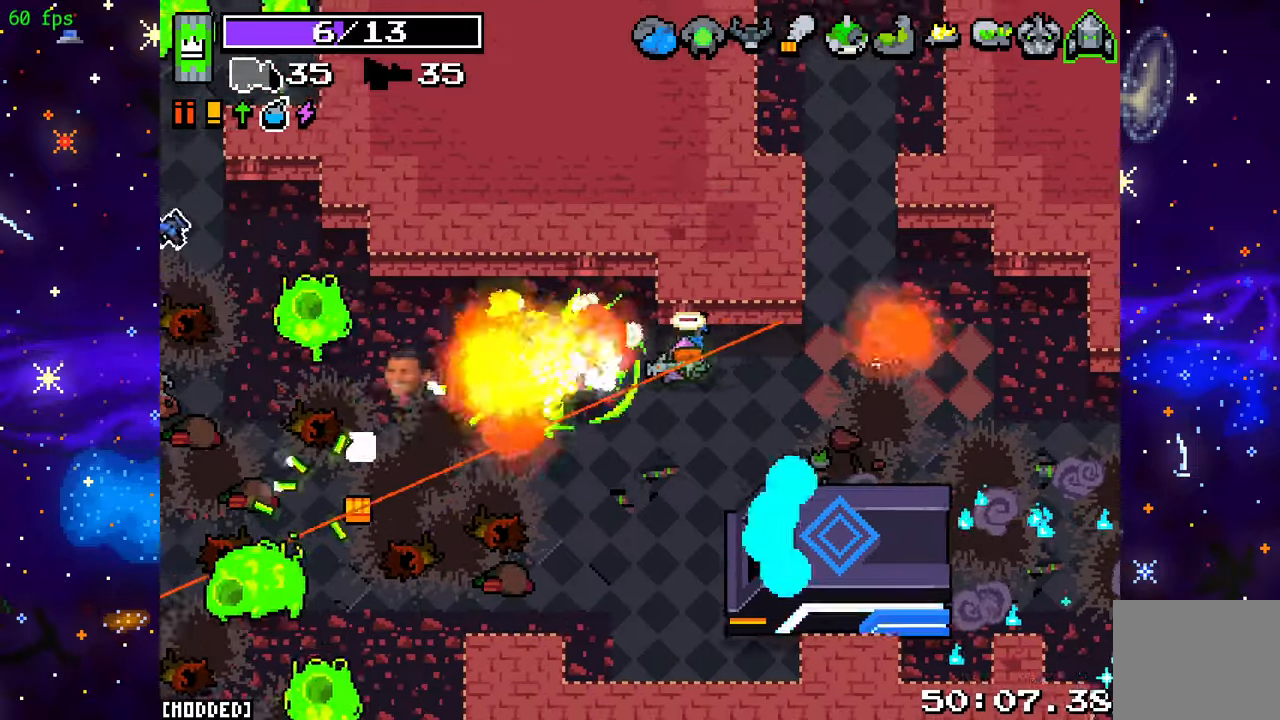
{"buttons": ["R2"], "left_stick": "down-right", "right_stick": "left", "events": [[400, "left_stick", "down"], [450, "left_stick", "down-right"]]}
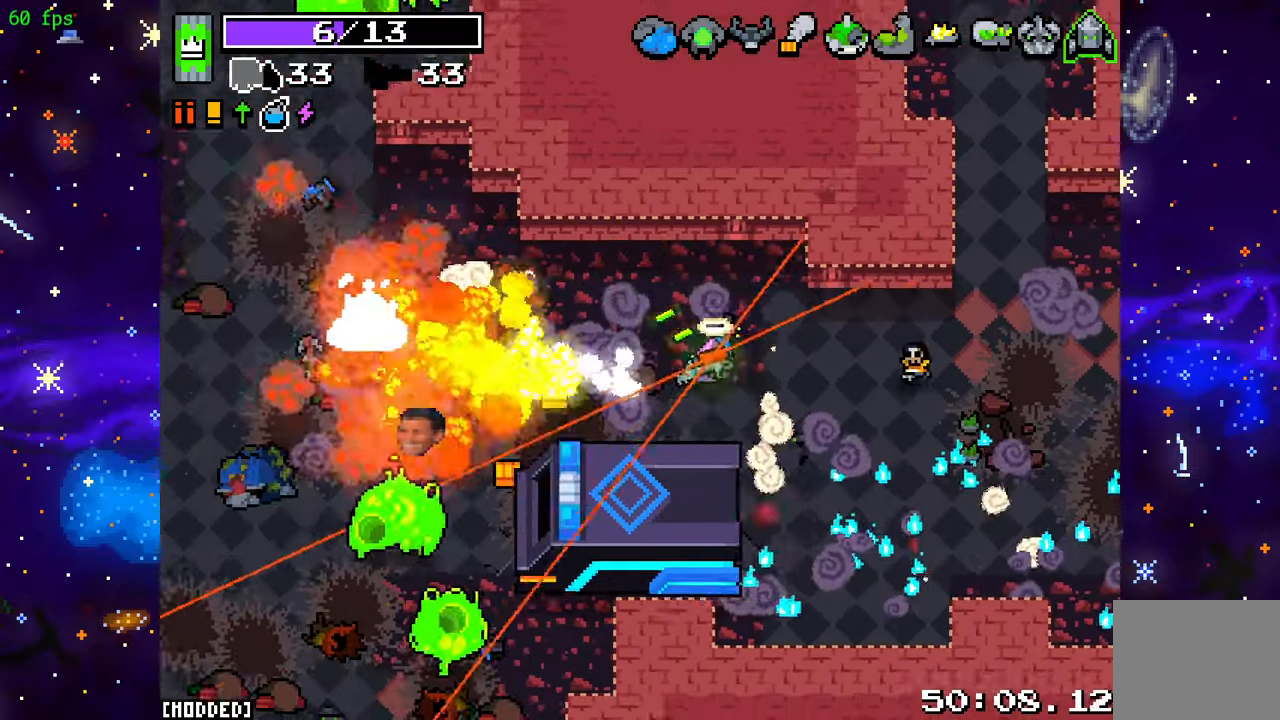
{"buttons": ["R2"], "left_stick": "down-right", "right_stick": "down-left", "events": [[50, "left_stick", "right"], [100, "right_stick", "down-left"], [133, "R2", "up"], [317, "R2", "down"], [333, "left_stick", "down-right"]]}
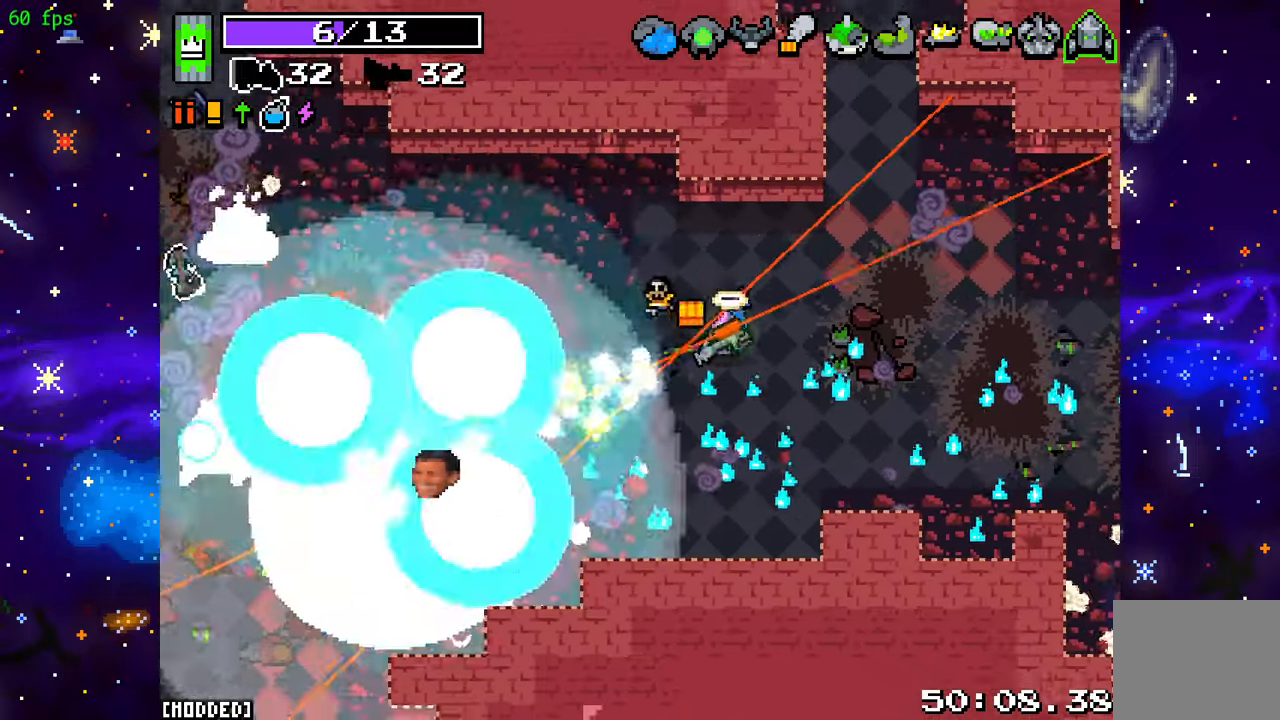
{"buttons": ["R2"], "left_stick": "down-left", "right_stick": "left", "events": [[17, "right_stick", "left"], [150, "left_stick", "down-left"]]}
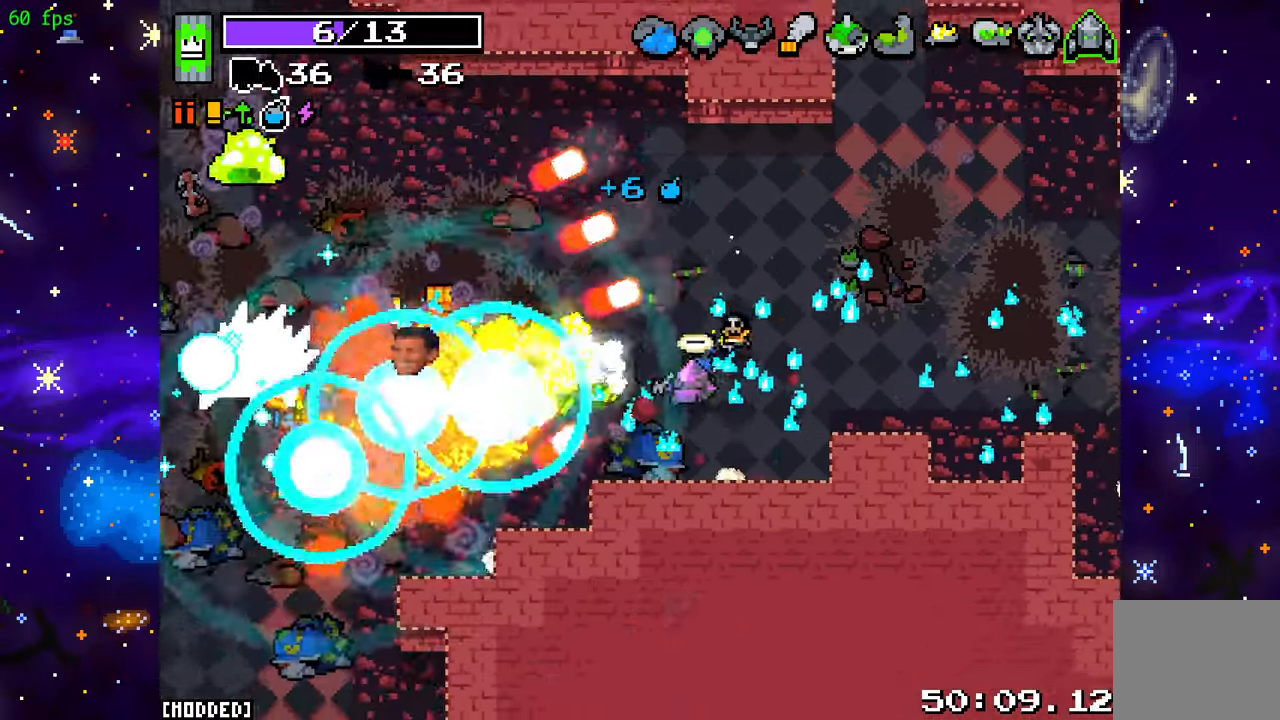
{"buttons": ["R2"], "left_stick": "down-left", "right_stick": "left", "events": []}
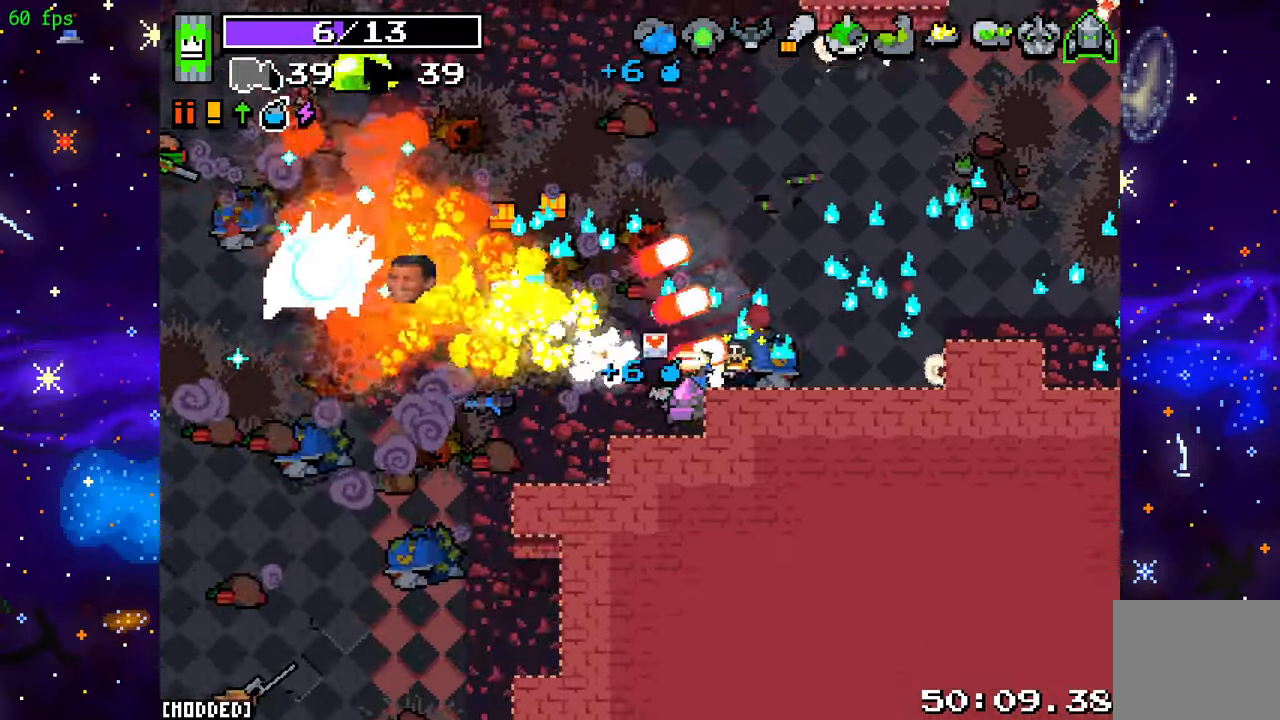
{"buttons": ["R2"], "left_stick": "down-left", "right_stick": "left", "events": [[100, "left_stick", "up-left"], [217, "R2", "up"], [417, "R2", "down"], [467, "left_stick", "down-left"]]}
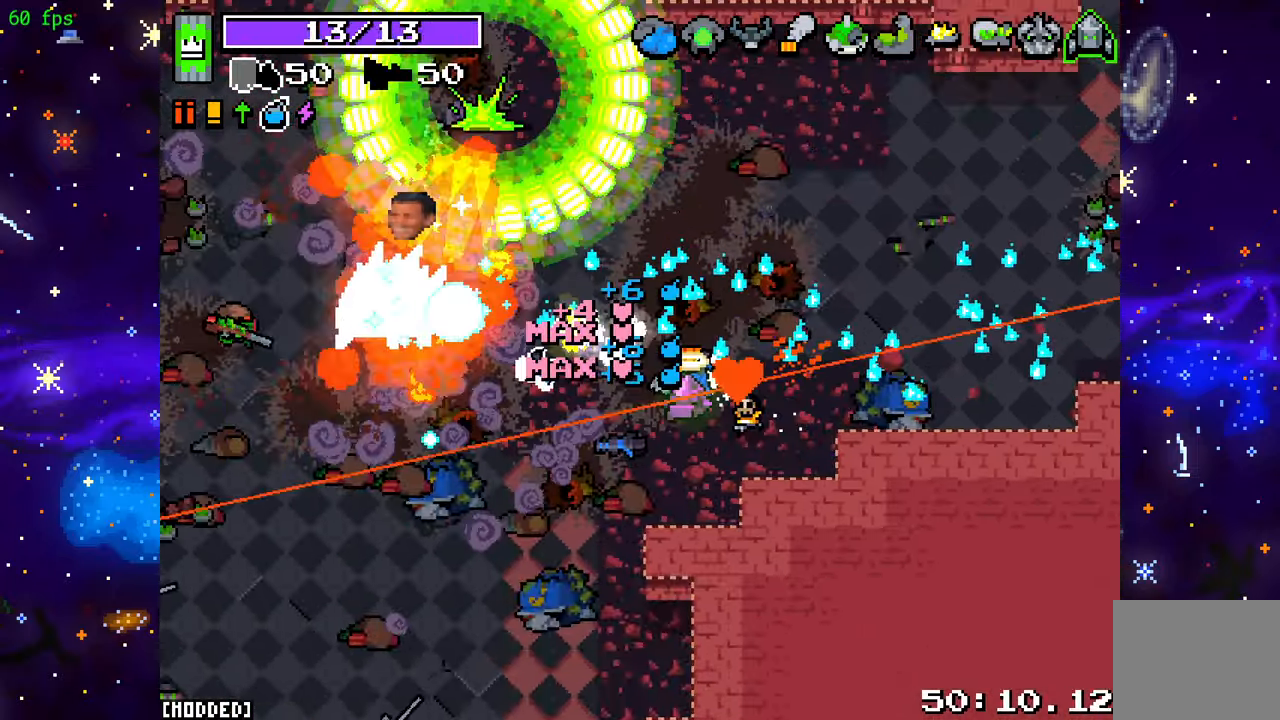
{"buttons": ["R2"], "left_stick": "down-left", "right_stick": "up-left", "events": [[267, "right_stick", "up-left"]]}
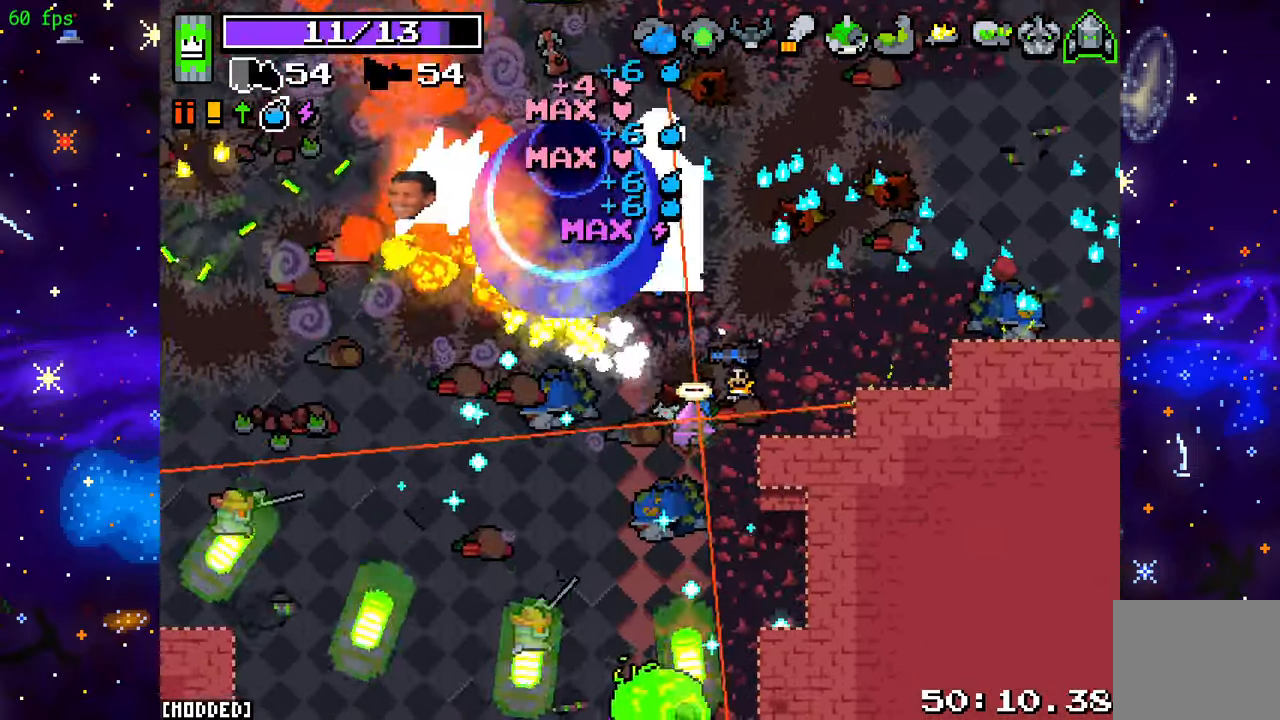
{"buttons": ["R2"], "left_stick": "left", "right_stick": "down", "events": [[250, "left_stick", "left"], [267, "R2", "up"], [283, "right_stick", "down-left"], [383, "R2", "down"], [500, "right_stick", "down"]]}
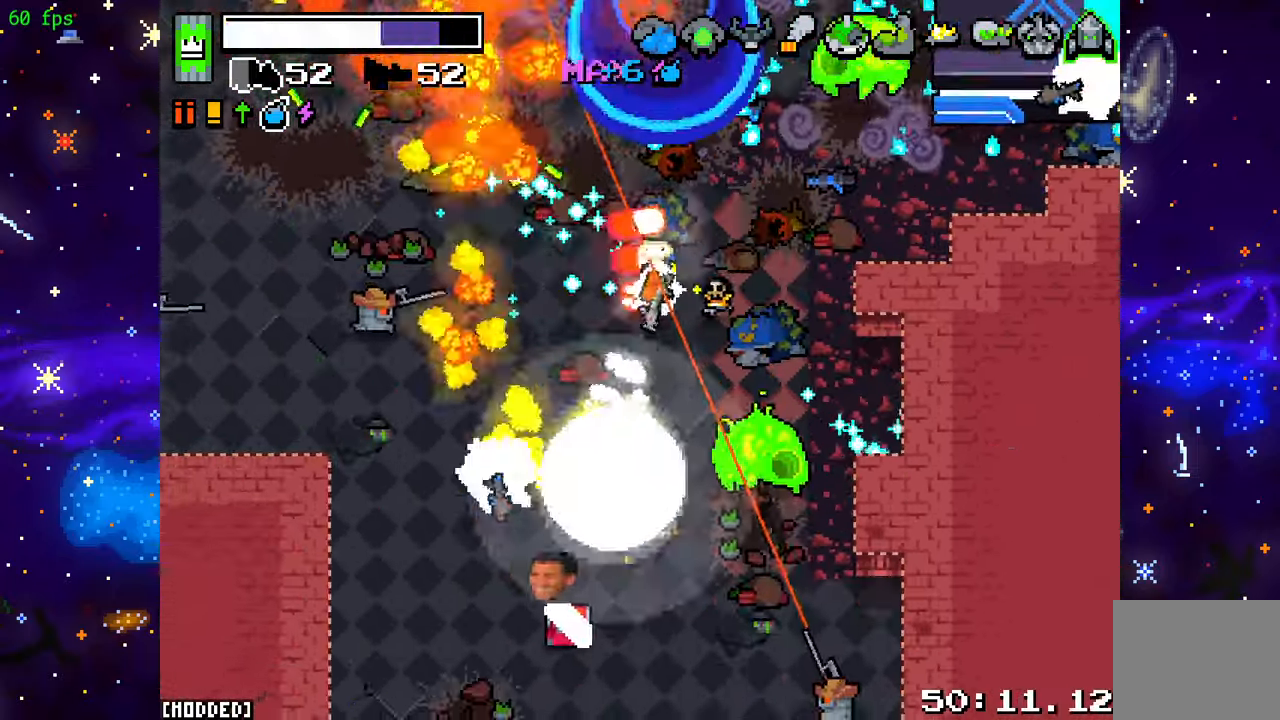
{"buttons": ["R2"], "left_stick": "left", "right_stick": "left", "events": [[17, "left_stick", "up-left"], [100, "right_stick", "left"], [183, "left_stick", "left"], [350, "right_stick", "down-left"], [467, "right_stick", "left"]]}
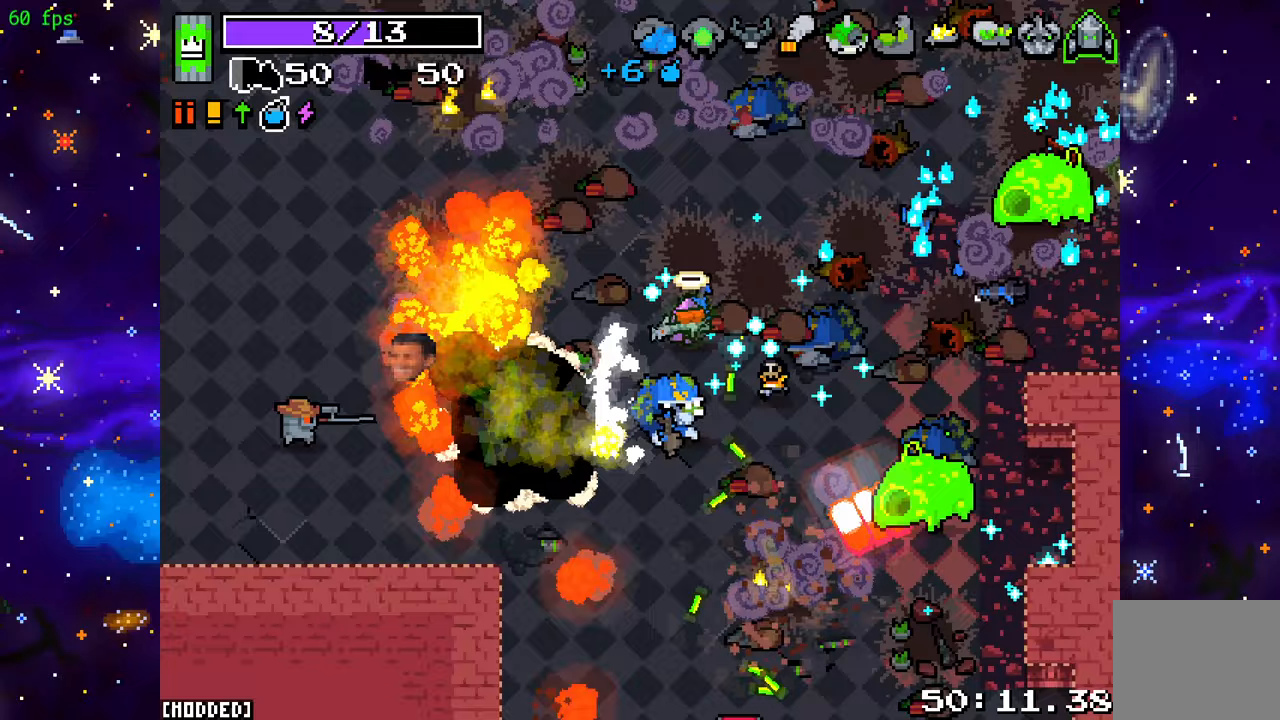
{"buttons": ["R2"], "left_stick": "left", "right_stick": "right", "events": [[150, "right_stick", "down-left"], [267, "left_stick", "up-left"], [383, "right_stick", "down-right"], [433, "right_stick", "right"], [500, "left_stick", "left"]]}
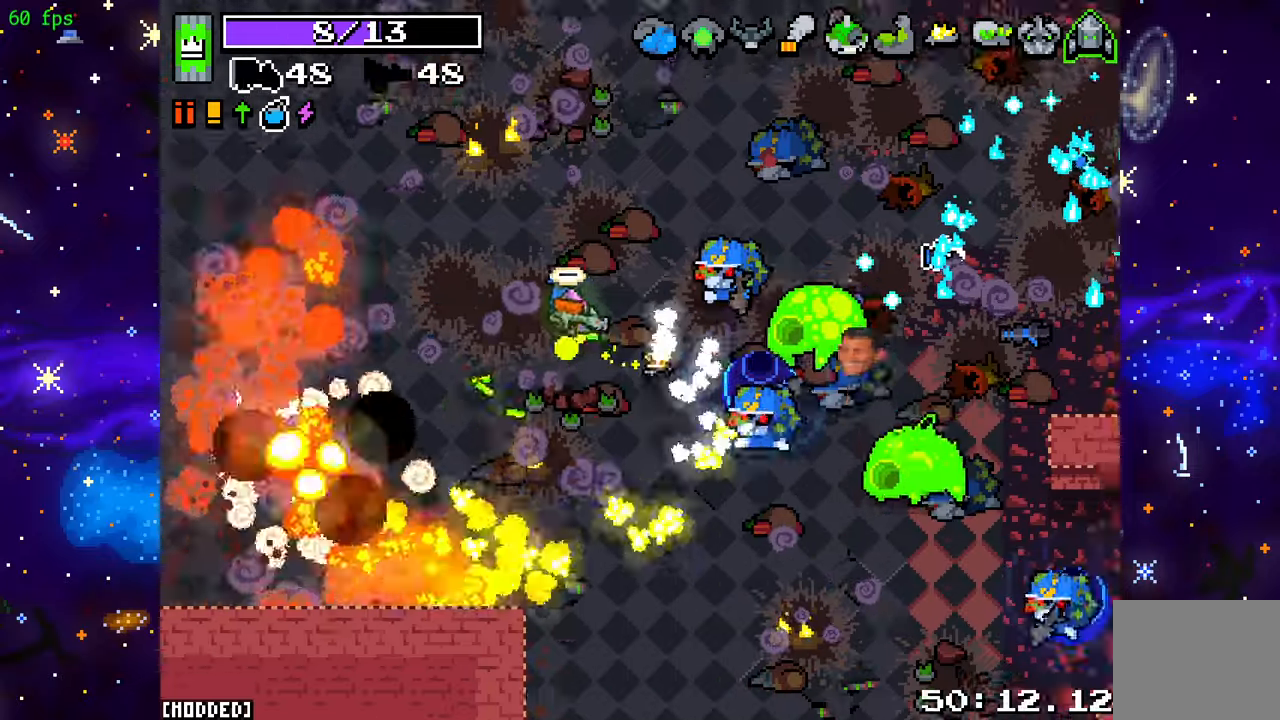
{"buttons": ["R2"], "left_stick": "down-left", "right_stick": "up-right", "events": [[367, "right_stick", "up-right"], [433, "left_stick", "down-left"]]}
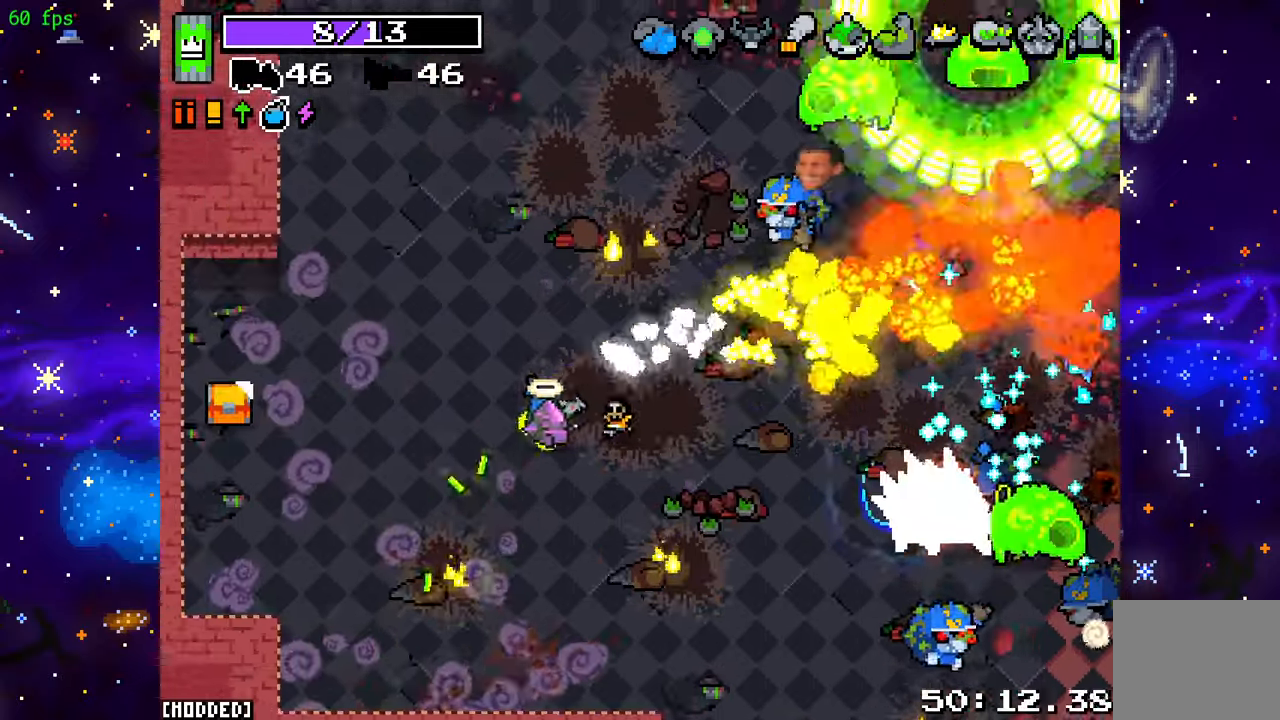
{"buttons": ["R2"], "left_stick": "down-left", "right_stick": "up-right", "events": []}
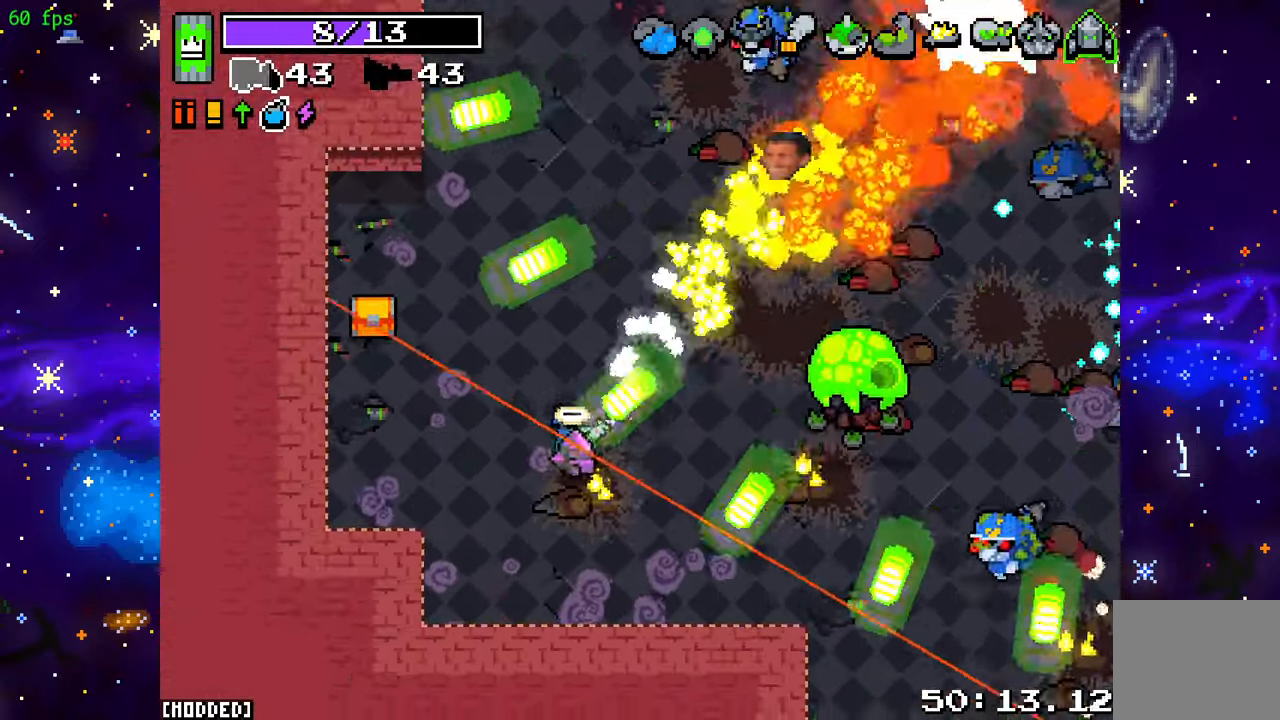
{"buttons": ["R2"], "left_stick": "down-left", "right_stick": "up-right", "events": []}
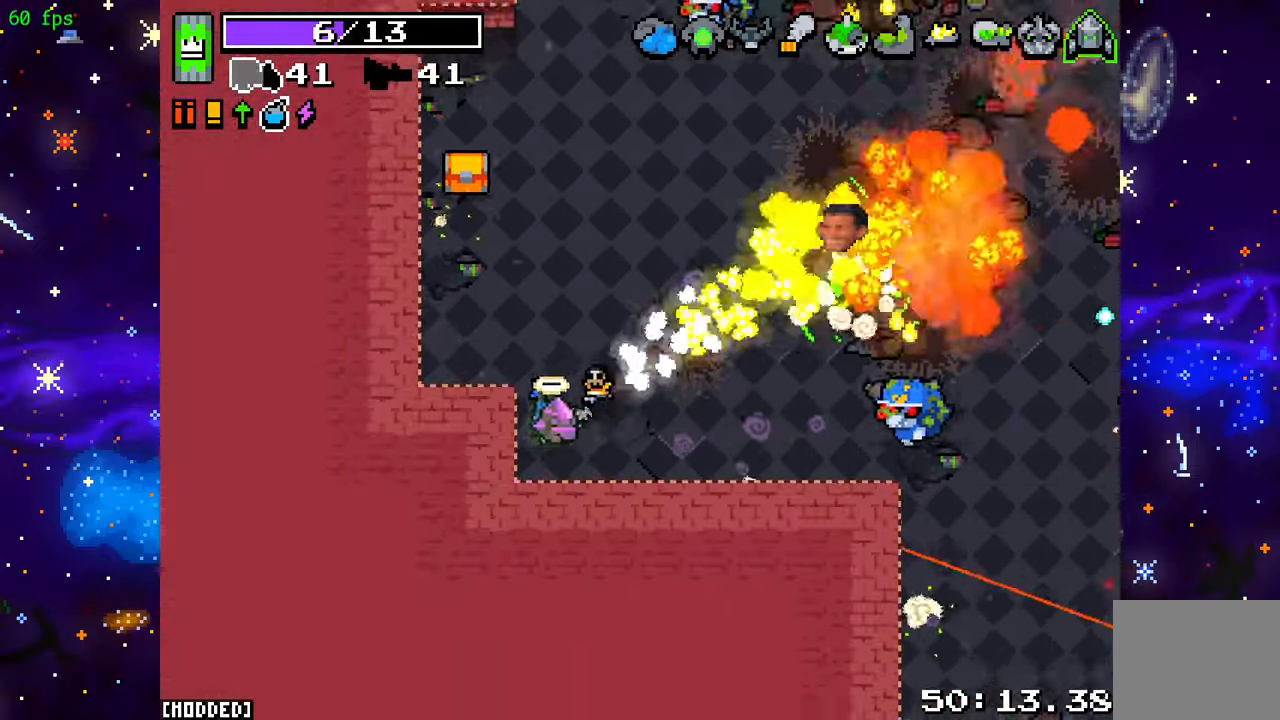
{"buttons": ["R2"], "left_stick": "left", "right_stick": "right", "events": [[67, "left_stick", "up-left"], [133, "right_stick", "right"], [383, "left_stick", "left"]]}
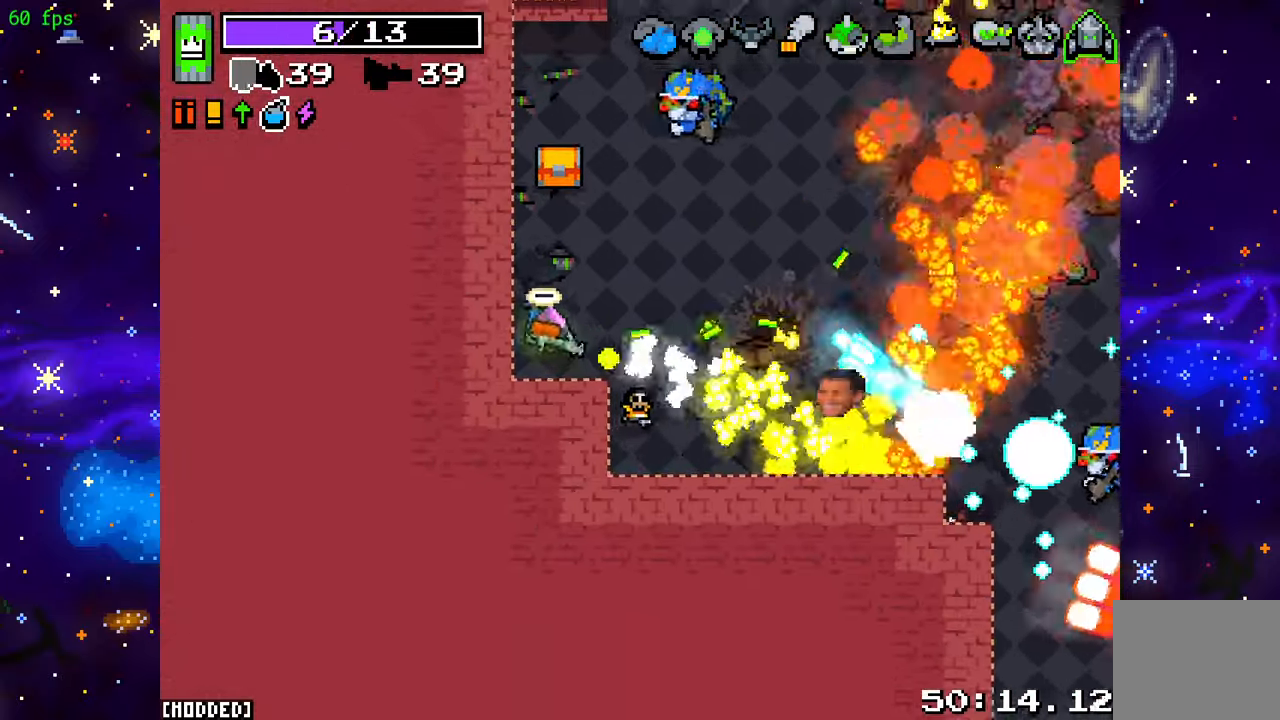
{"buttons": ["L2", "R2"], "left_stick": "up", "right_stick": "up-right", "events": [[83, "left_stick", "up-left"], [100, "right_stick", "up-right"], [267, "L2", "down"], [283, "left_stick", "up"]]}
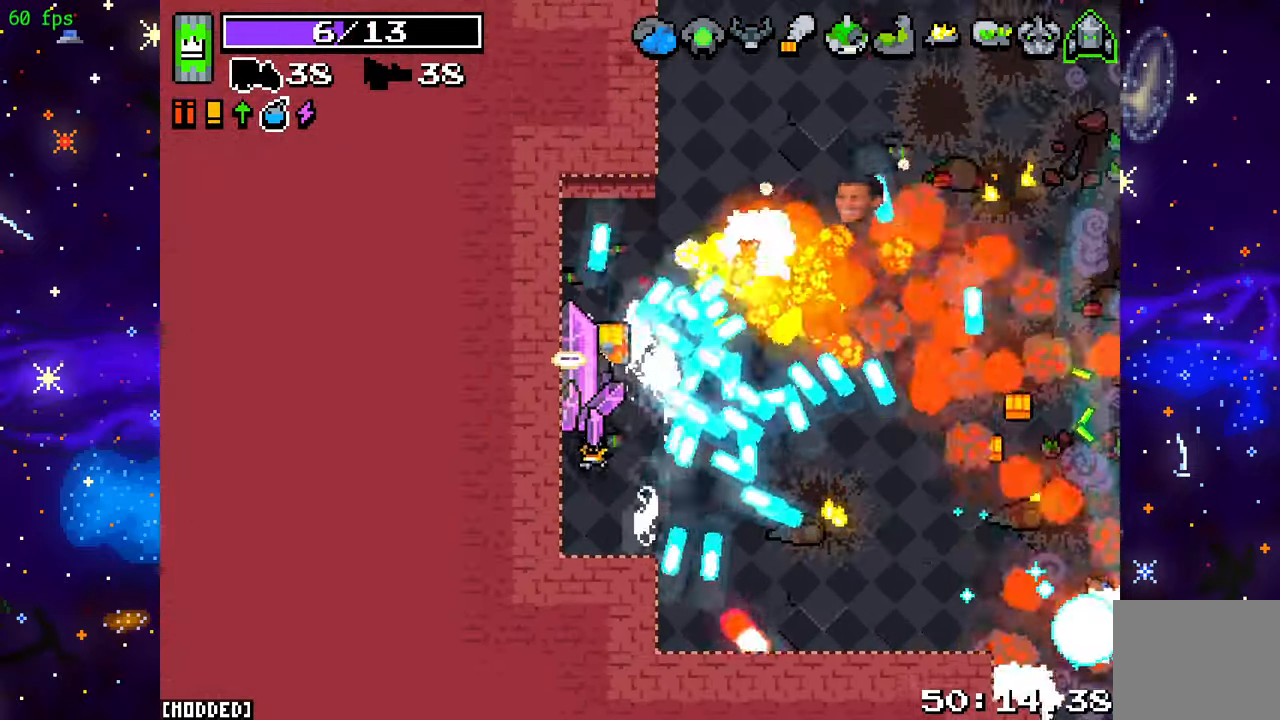
{"buttons": ["L2", "R2"], "left_stick": "right", "right_stick": "right", "events": [[250, "left_stick", "up-right"], [250, "right_stick", "right"], [350, "left_stick", "right"]]}
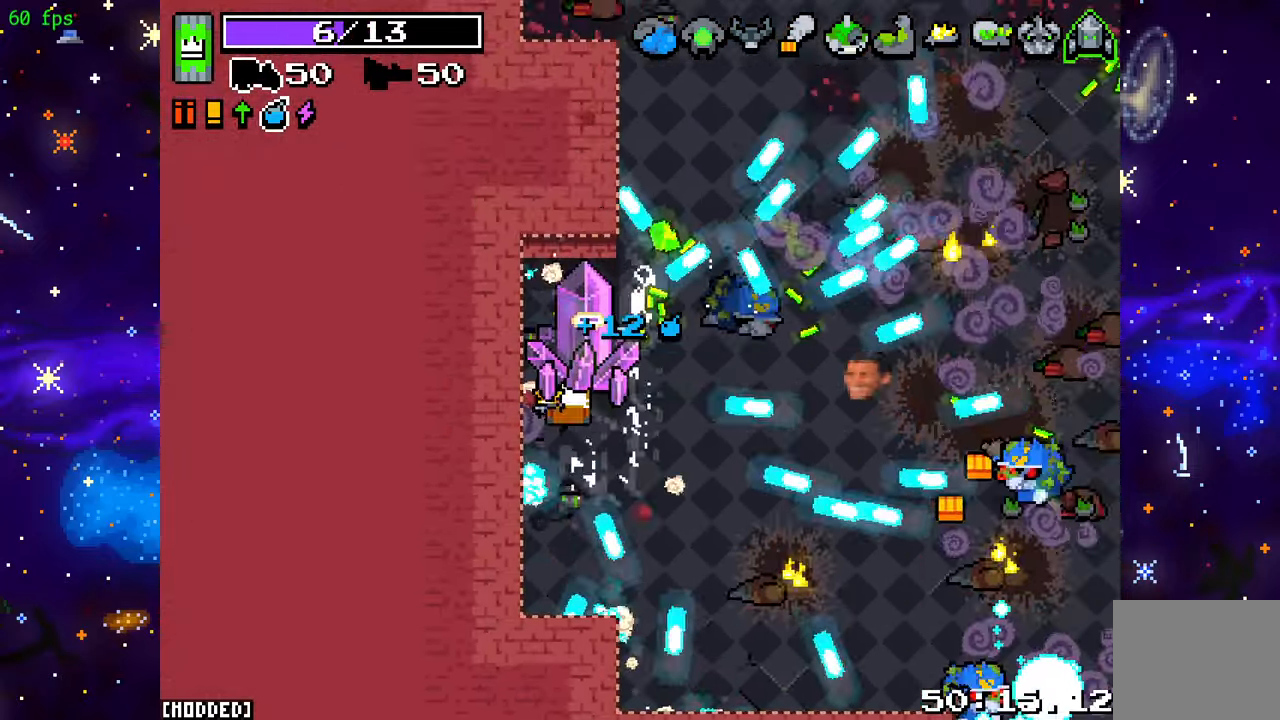
{"buttons": ["R2"], "left_stick": "up-right", "right_stick": "down-right", "events": [[67, "R2", "up"], [117, "L2", "up"], [183, "R2", "down"], [217, "right_stick", "down-right"], [367, "left_stick", "up-right"]]}
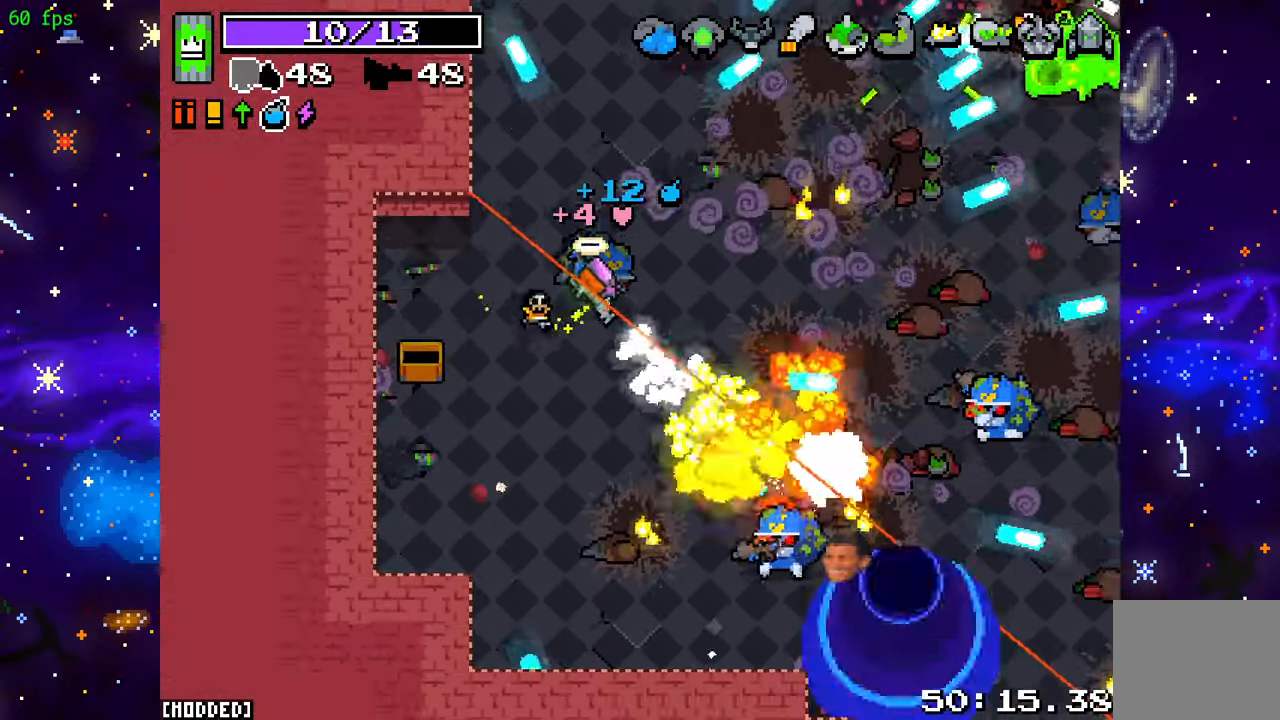
{"buttons": ["R2"], "left_stick": "up-left", "right_stick": "right", "events": [[300, "right_stick", "right"], [333, "left_stick", "up-left"]]}
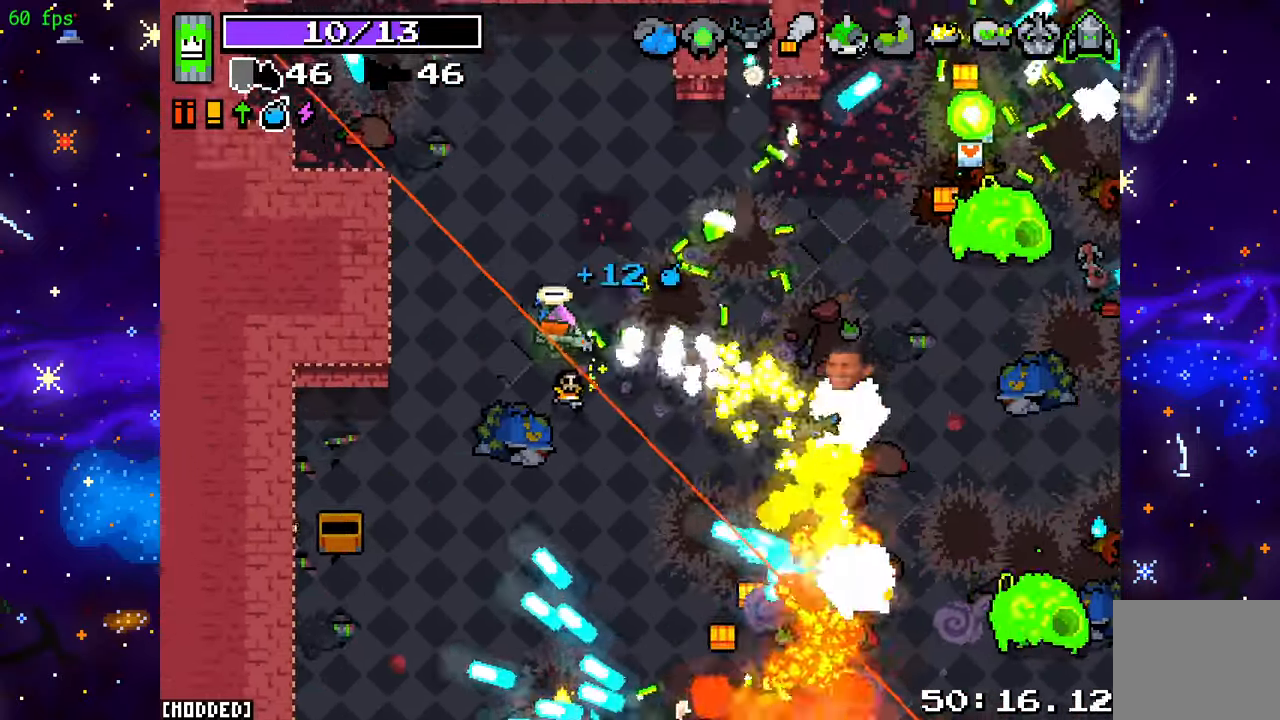
{"buttons": ["R2"], "left_stick": "up-right", "right_stick": "right", "events": [[283, "left_stick", "up-right"]]}